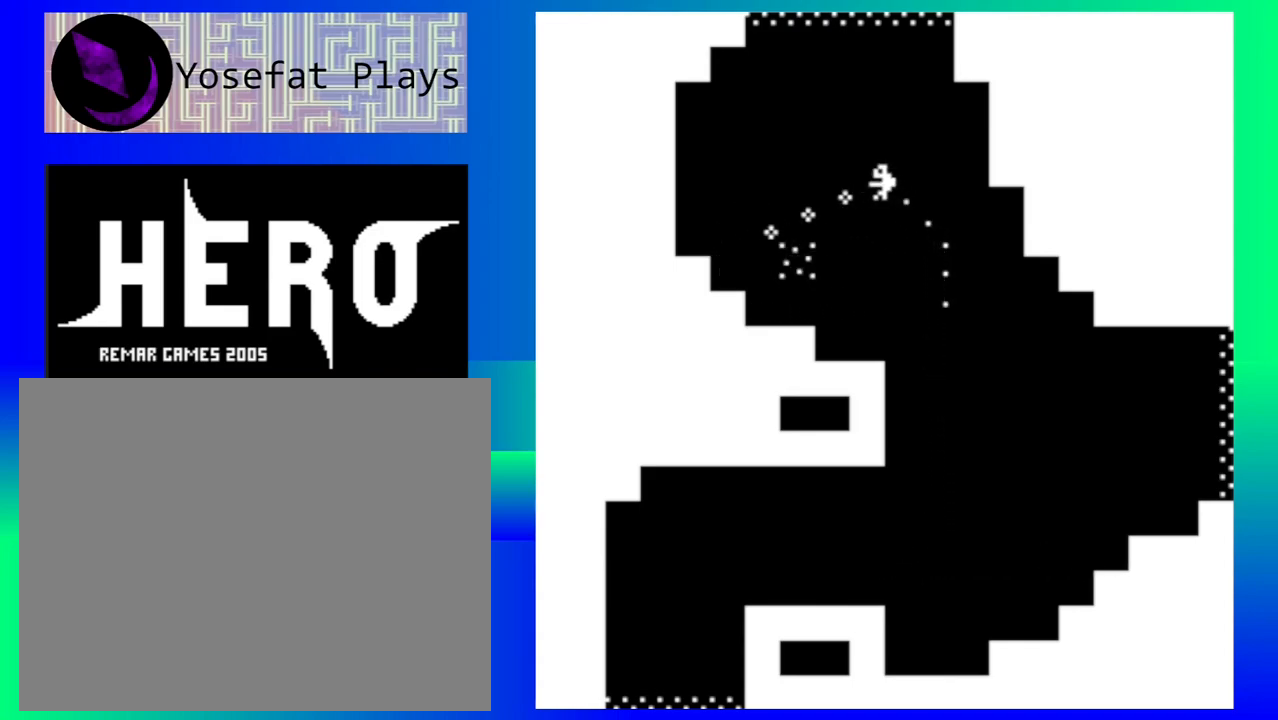
Gameplay with a controller (Nintendo layout); each line is a JSON object with the inputs held at the frame after it. "events" lists button and stick changes between this image and that frame as [ms after this image, input, new state], when the widget could be followed in between. Not read: L1 L2 L3 R1 R2 R3 left_stick right_stick.
{"buttons": [], "events": [[50, "Y", "down"], [133, "Y", "up"]]}
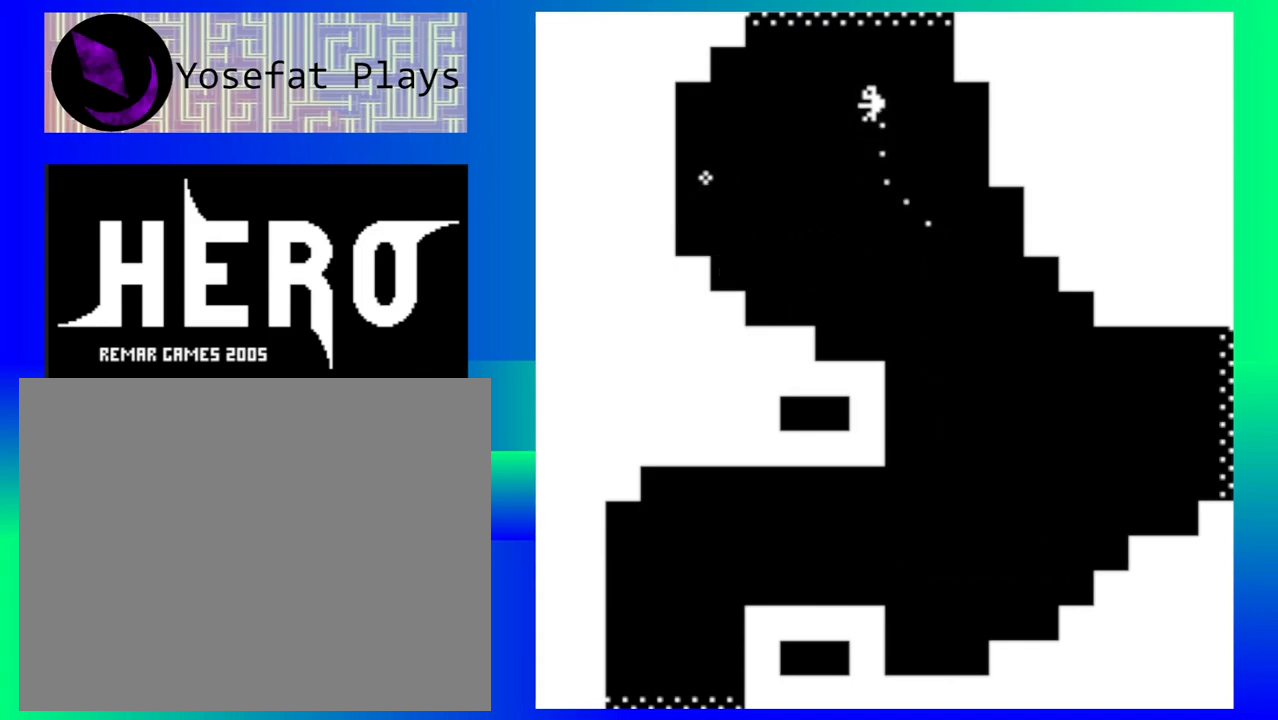
{"buttons": [], "events": []}
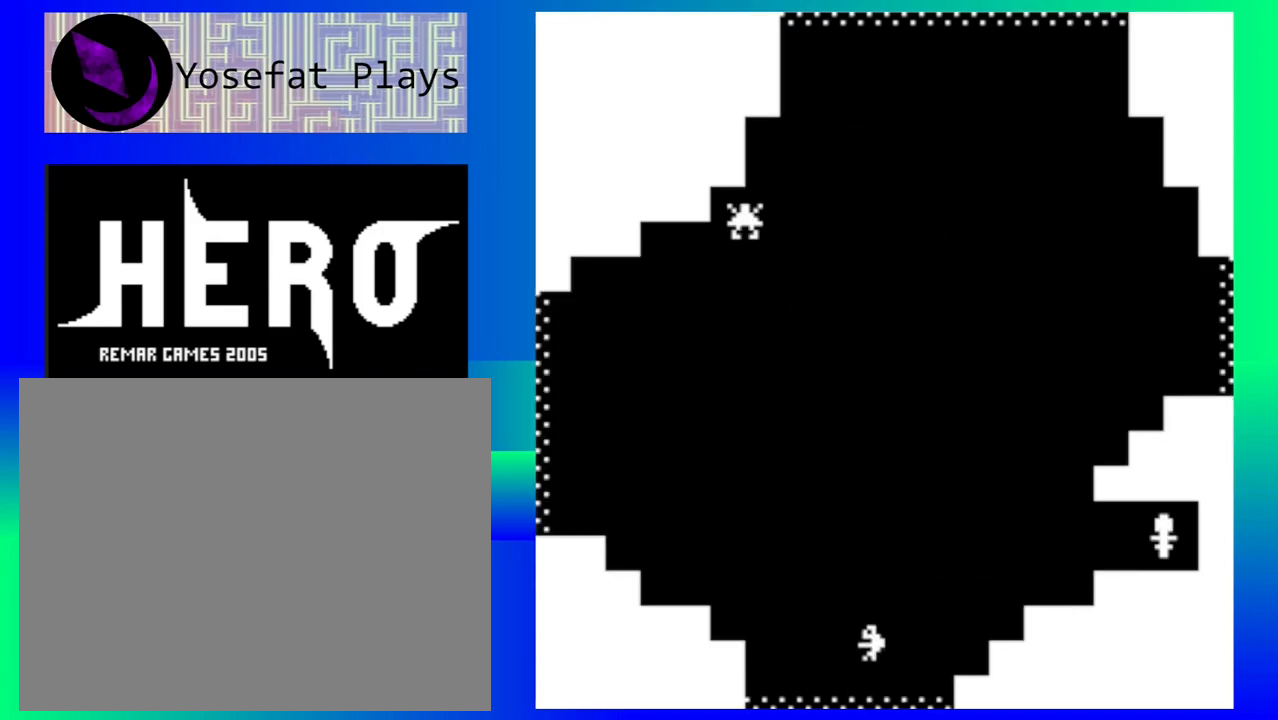
{"buttons": [], "events": []}
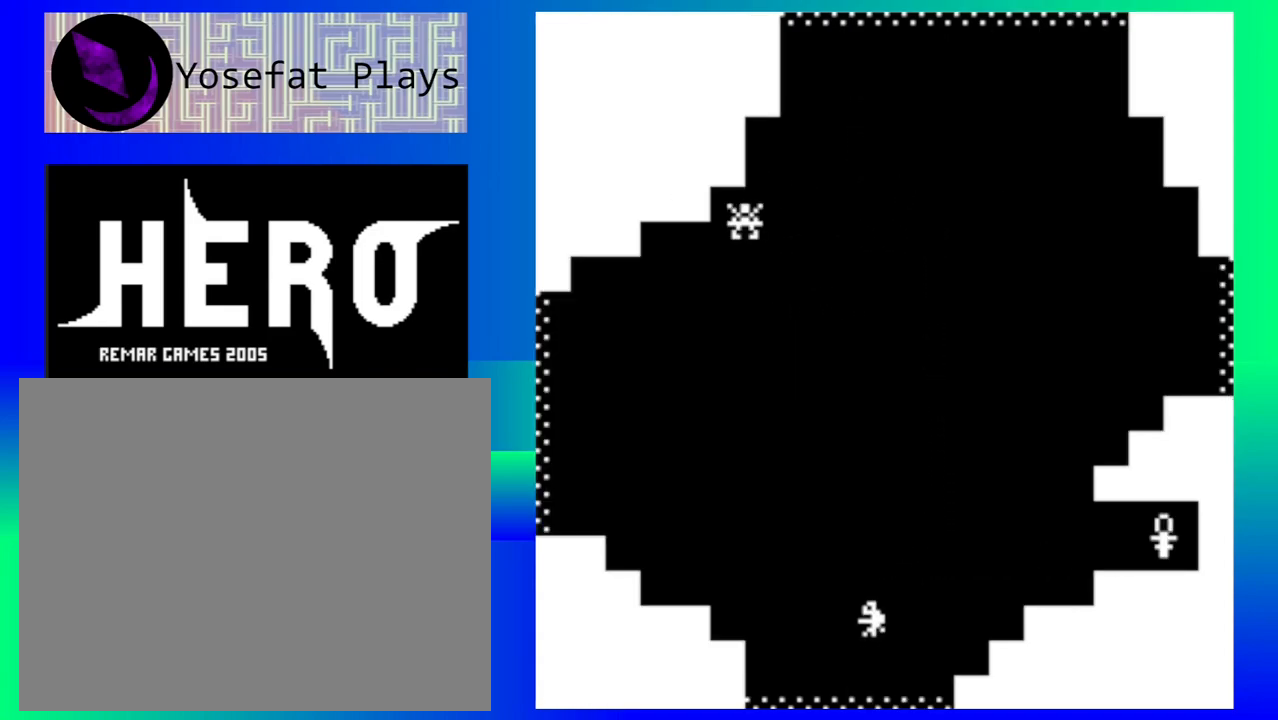
{"buttons": ["B"], "events": [[333, "B", "down"], [433, "B", "up"], [500, "B", "down"]]}
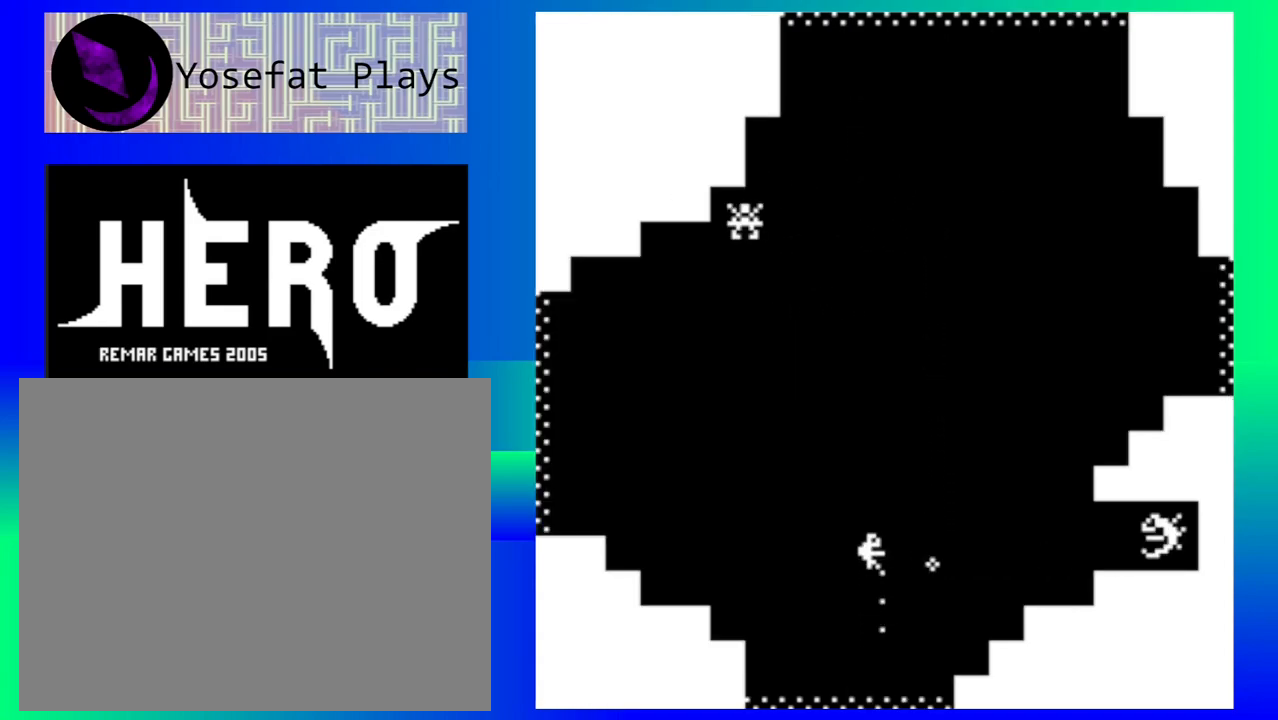
{"buttons": [], "events": [[100, "B", "up"], [183, "B", "down"], [283, "B", "up"], [350, "B", "down"], [433, "B", "up"]]}
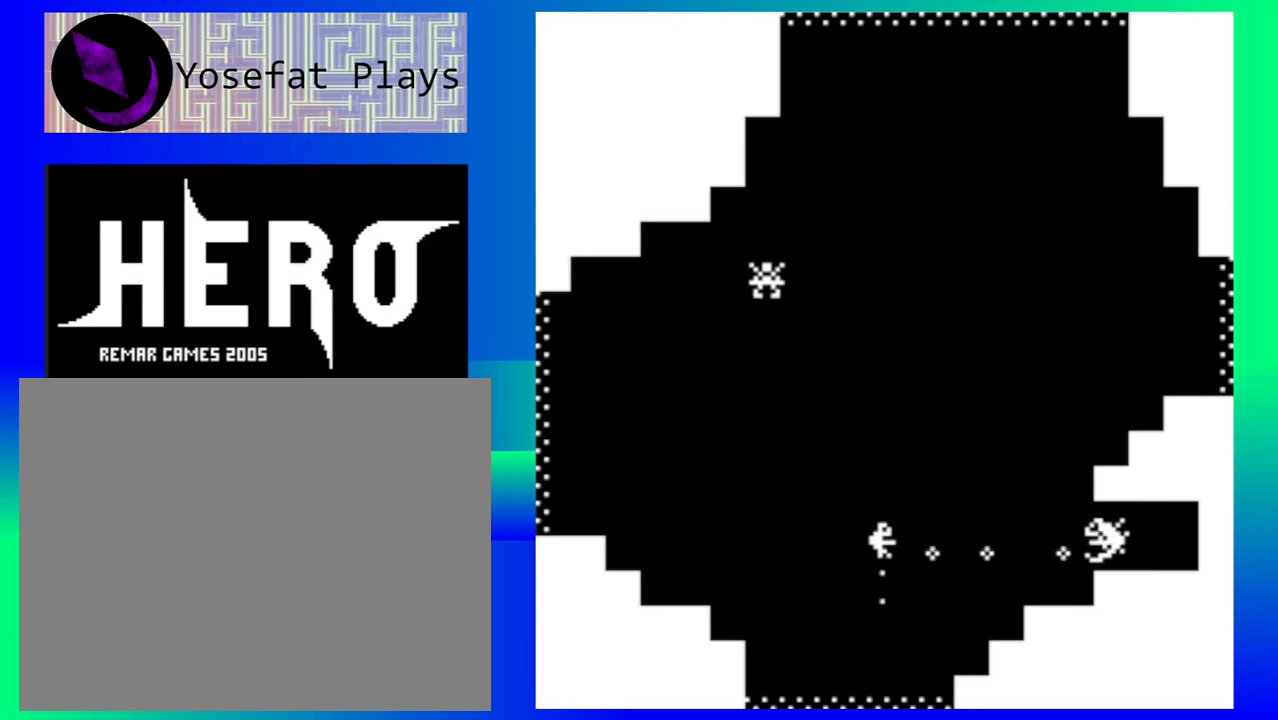
{"buttons": ["B"], "events": [[17, "B", "down"], [100, "B", "up"], [183, "B", "down"], [267, "B", "up"], [350, "B", "down"], [433, "B", "up"], [500, "B", "down"]]}
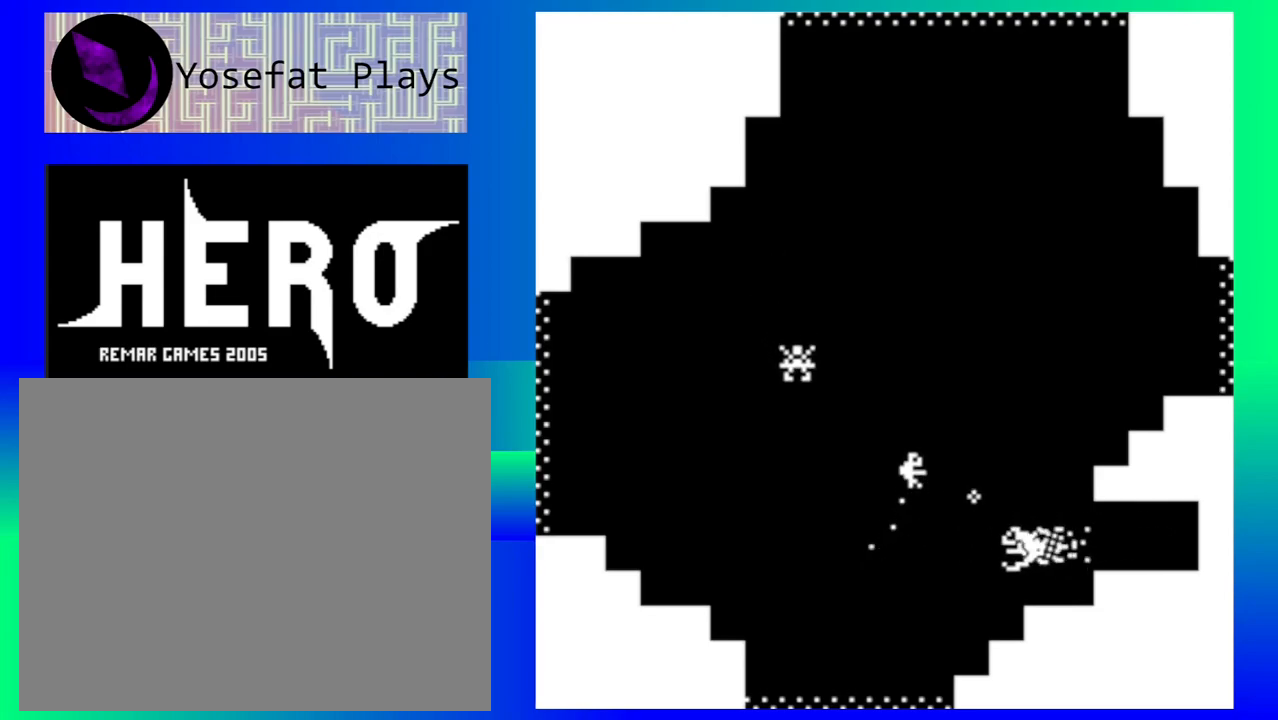
{"buttons": [], "events": [[100, "B", "up"], [167, "B", "down"], [267, "B", "up"], [333, "B", "down"], [433, "B", "up"]]}
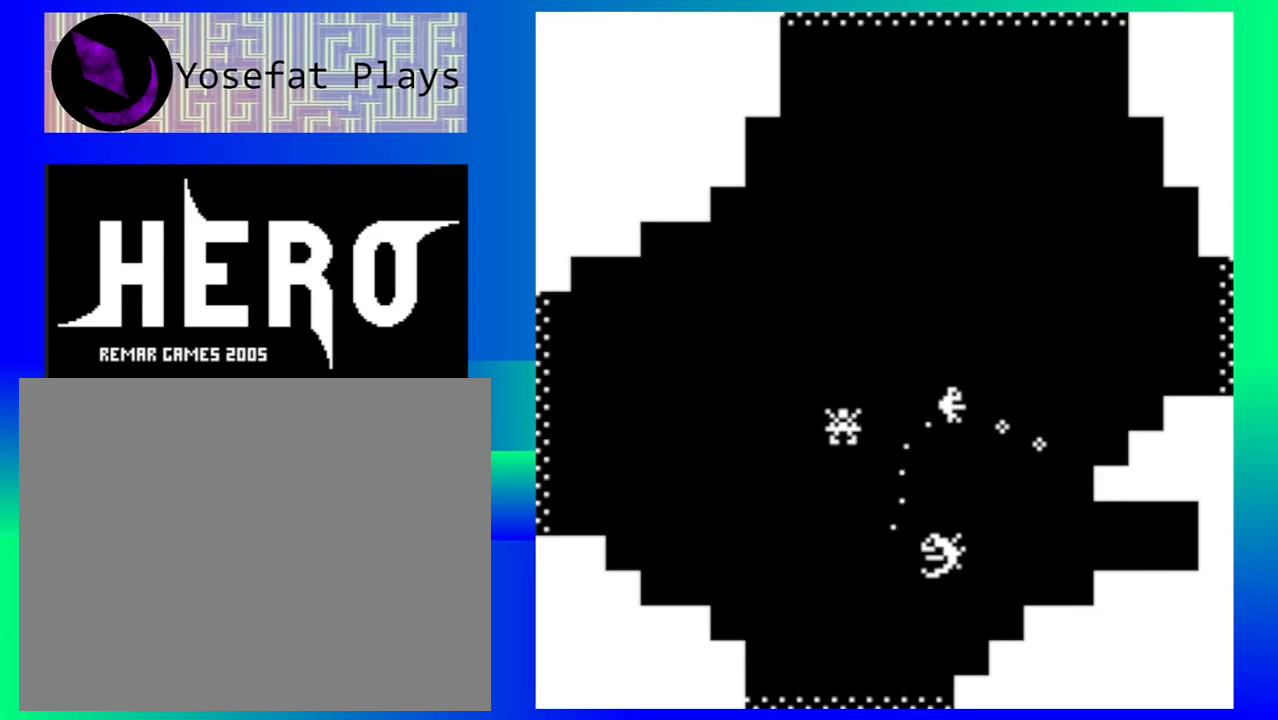
{"buttons": [], "events": []}
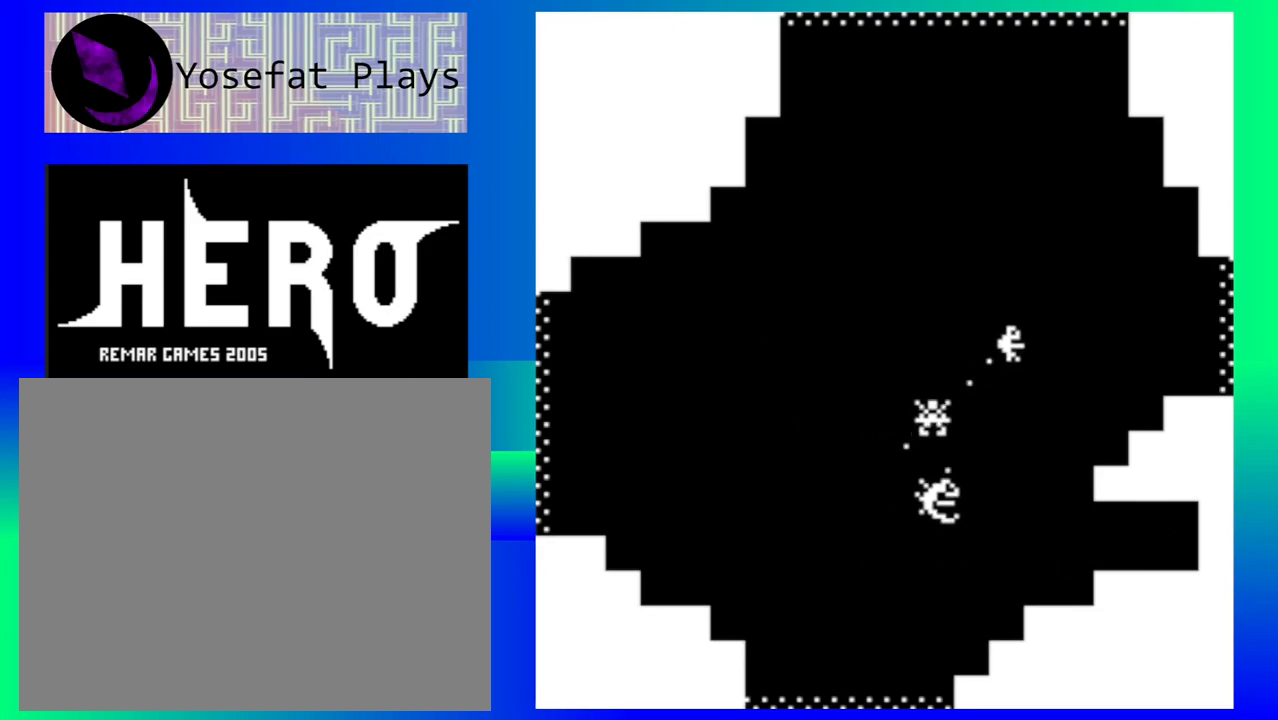
{"buttons": [], "events": []}
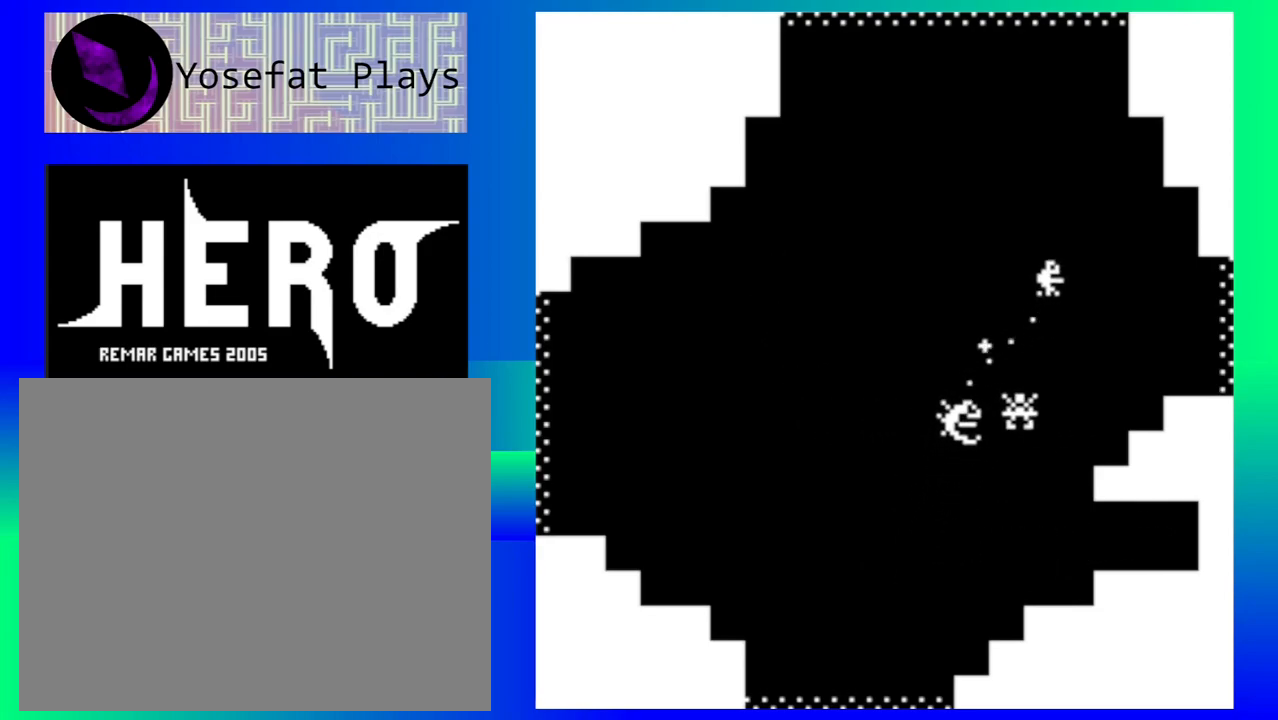
{"buttons": [], "events": []}
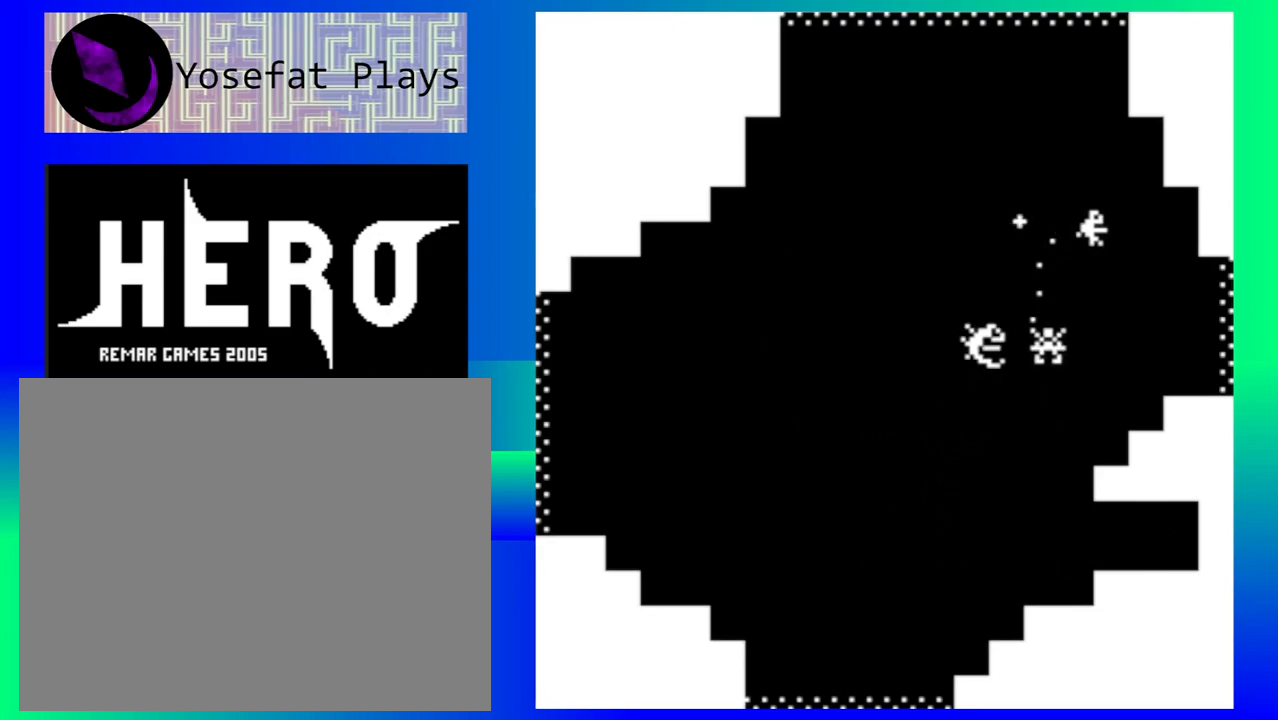
{"buttons": [], "events": []}
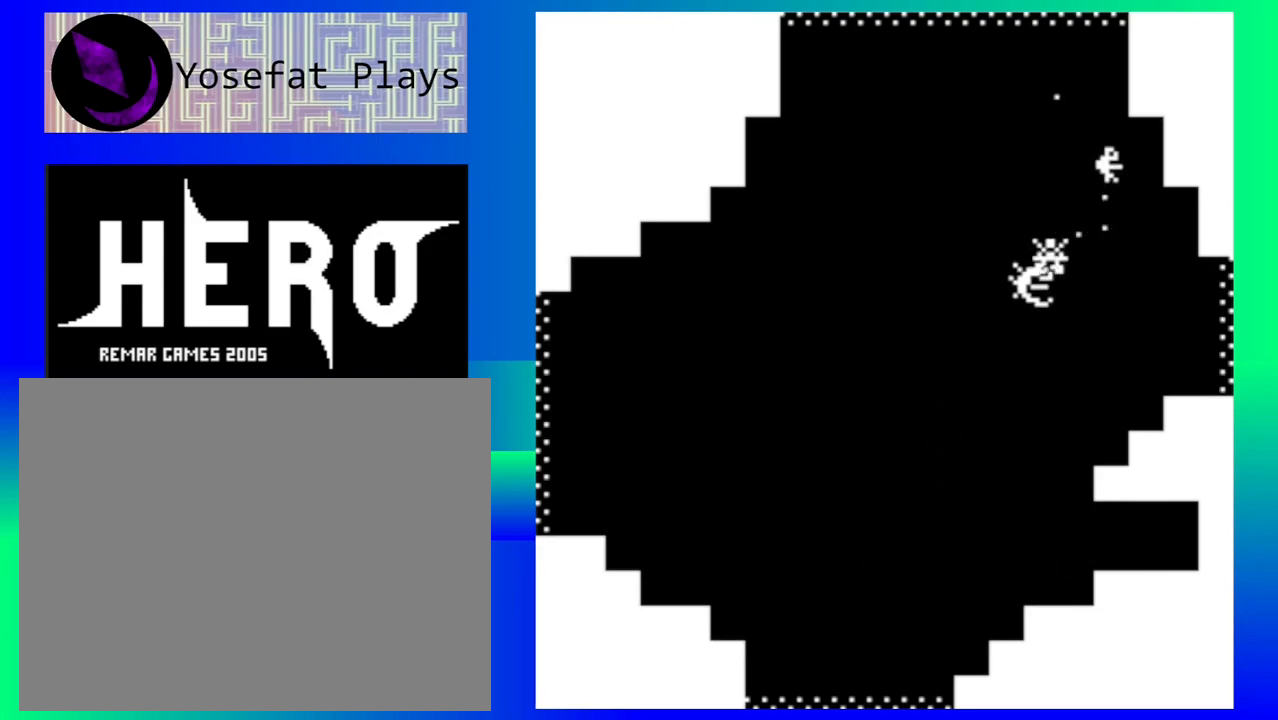
{"buttons": [], "events": []}
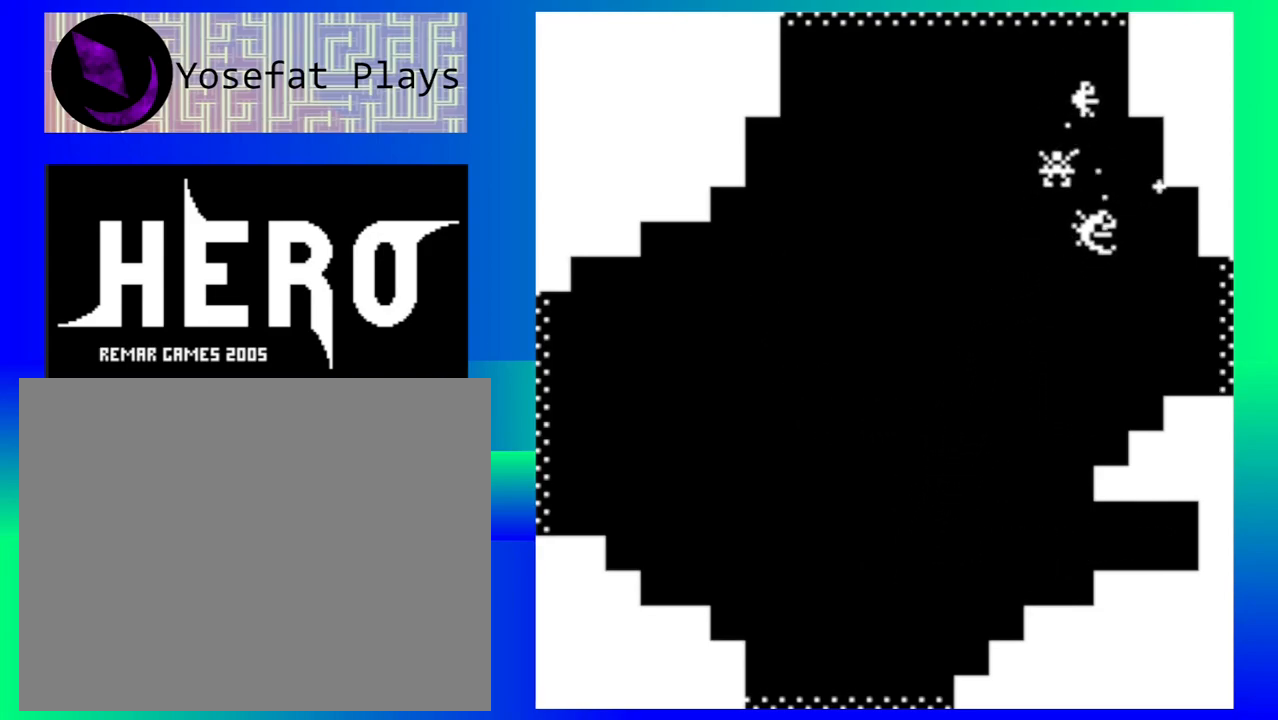
{"buttons": [], "events": []}
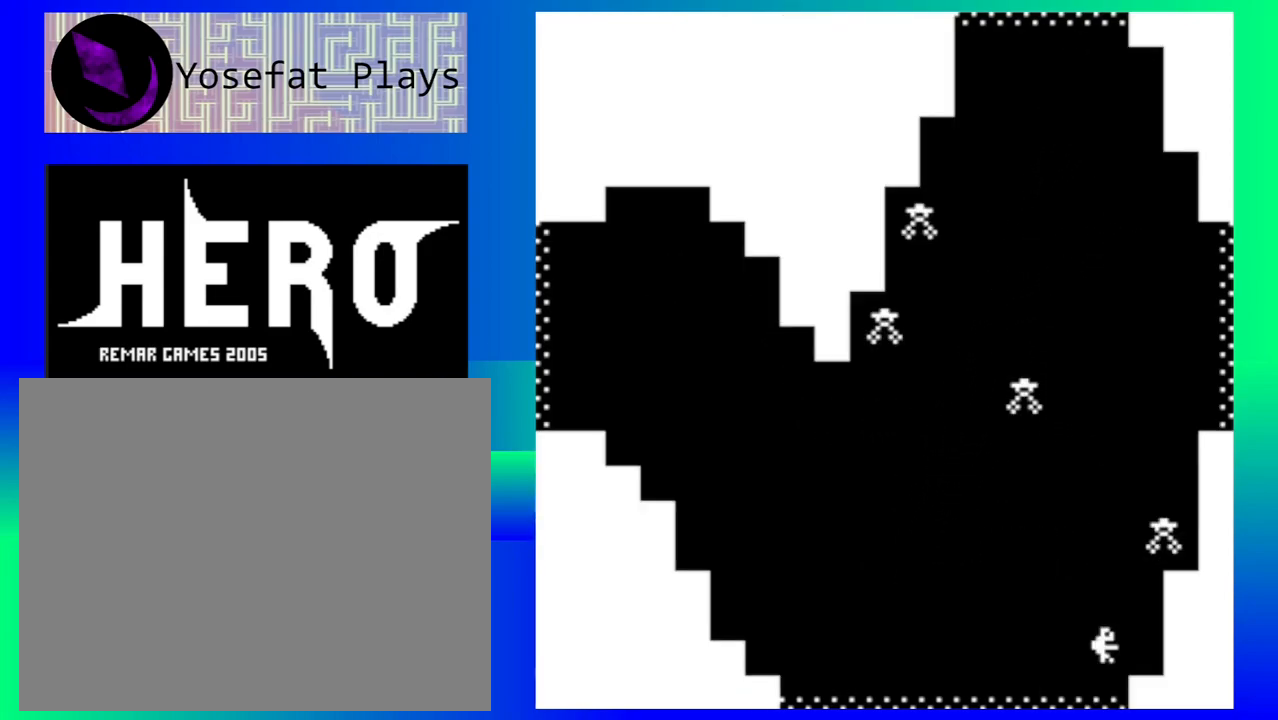
{"buttons": [], "events": []}
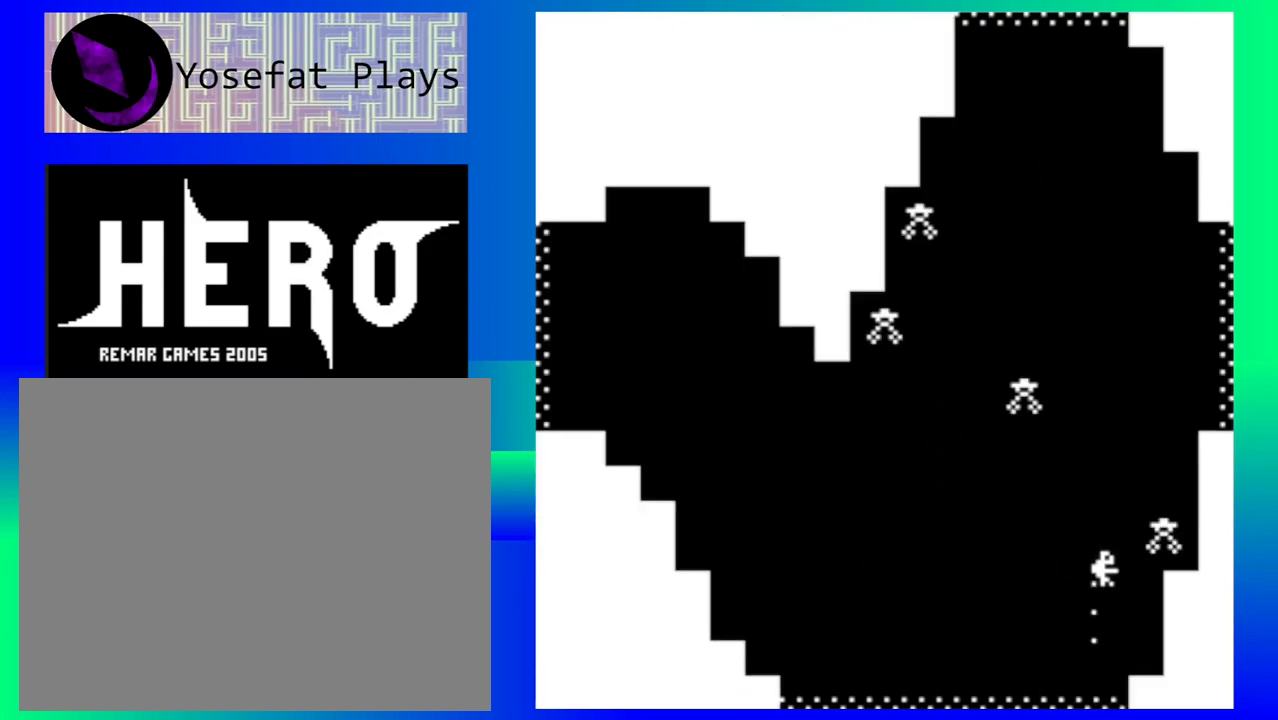
{"buttons": [], "events": [[317, "B", "down"], [400, "B", "up"]]}
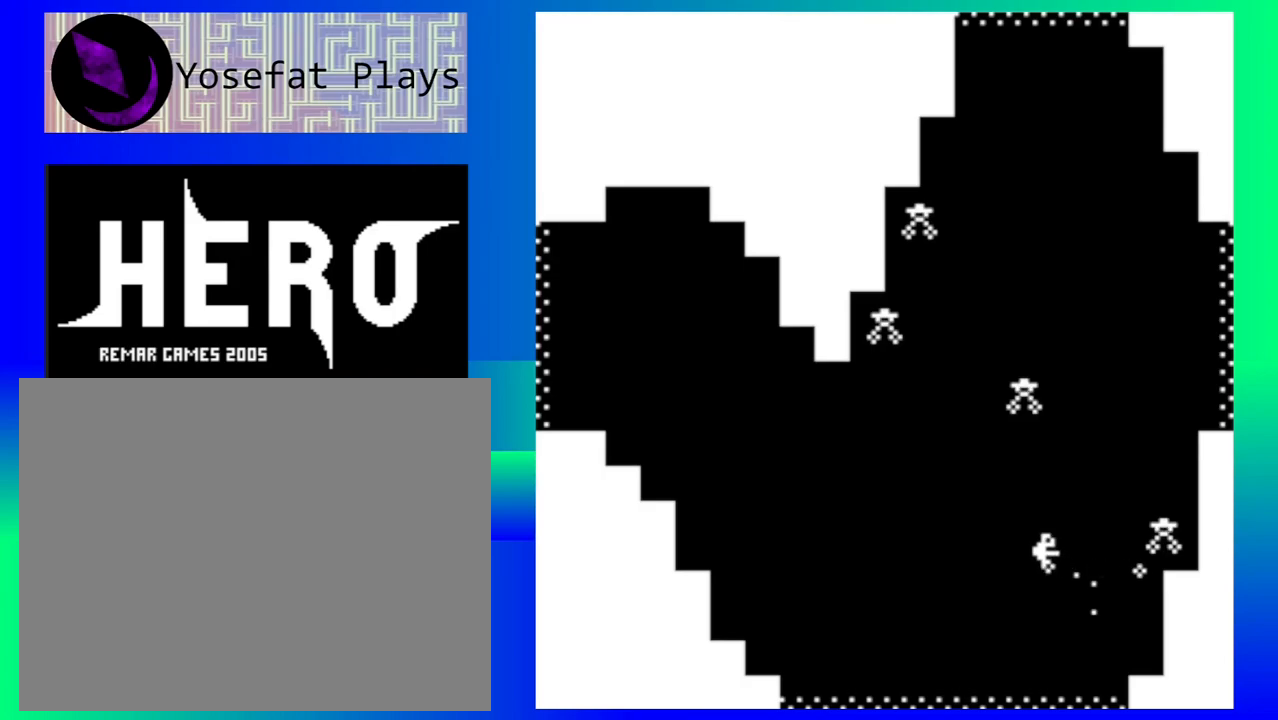
{"buttons": ["B"], "events": [[133, "B", "down"], [200, "B", "up"], [300, "B", "down"], [400, "B", "up"], [467, "B", "down"]]}
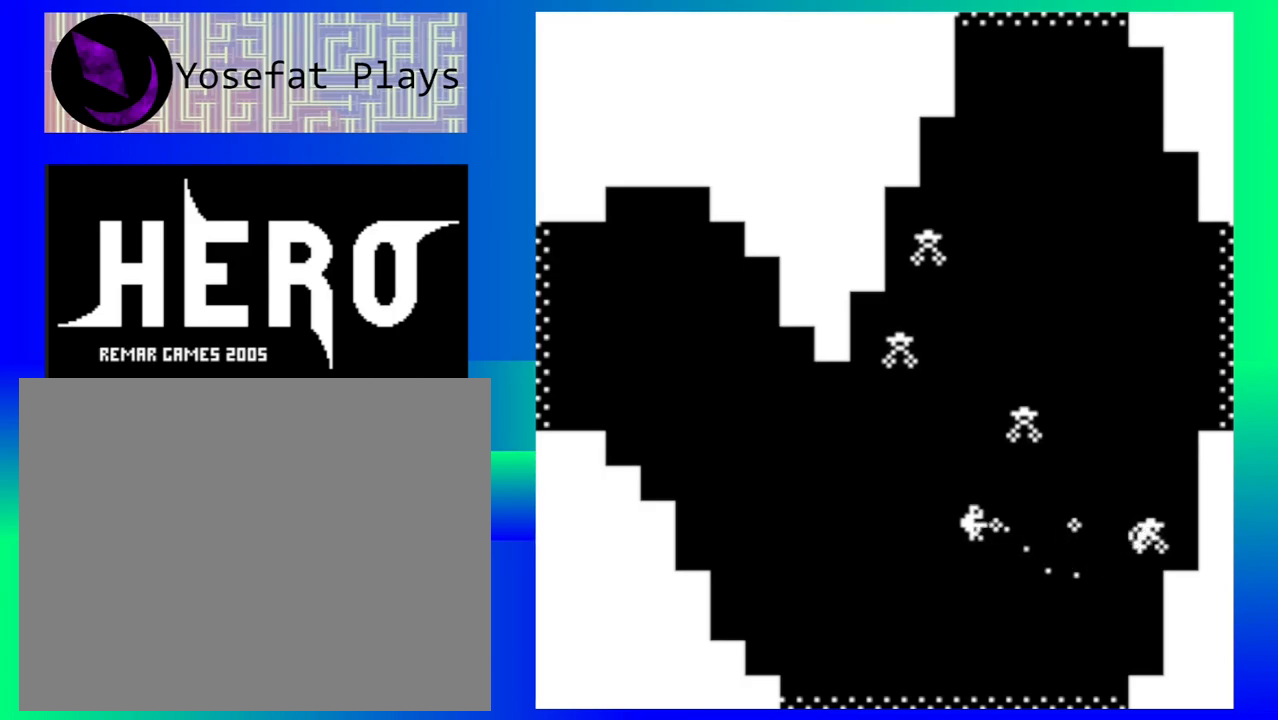
{"buttons": [], "events": [[50, "B", "up"], [150, "B", "down"], [233, "B", "up"], [300, "B", "down"], [383, "B", "up"]]}
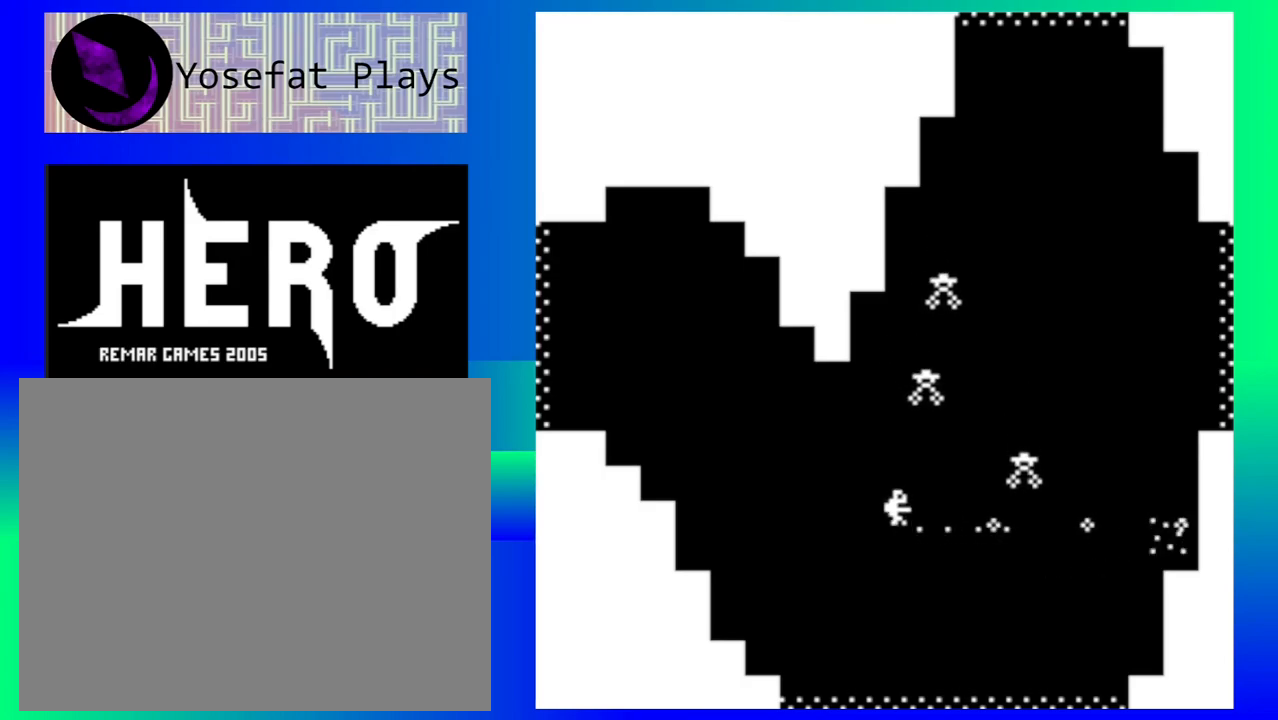
{"buttons": [], "events": [[17, "B", "down"], [67, "B", "up"], [183, "B", "down"], [250, "B", "up"], [350, "B", "down"], [450, "B", "up"]]}
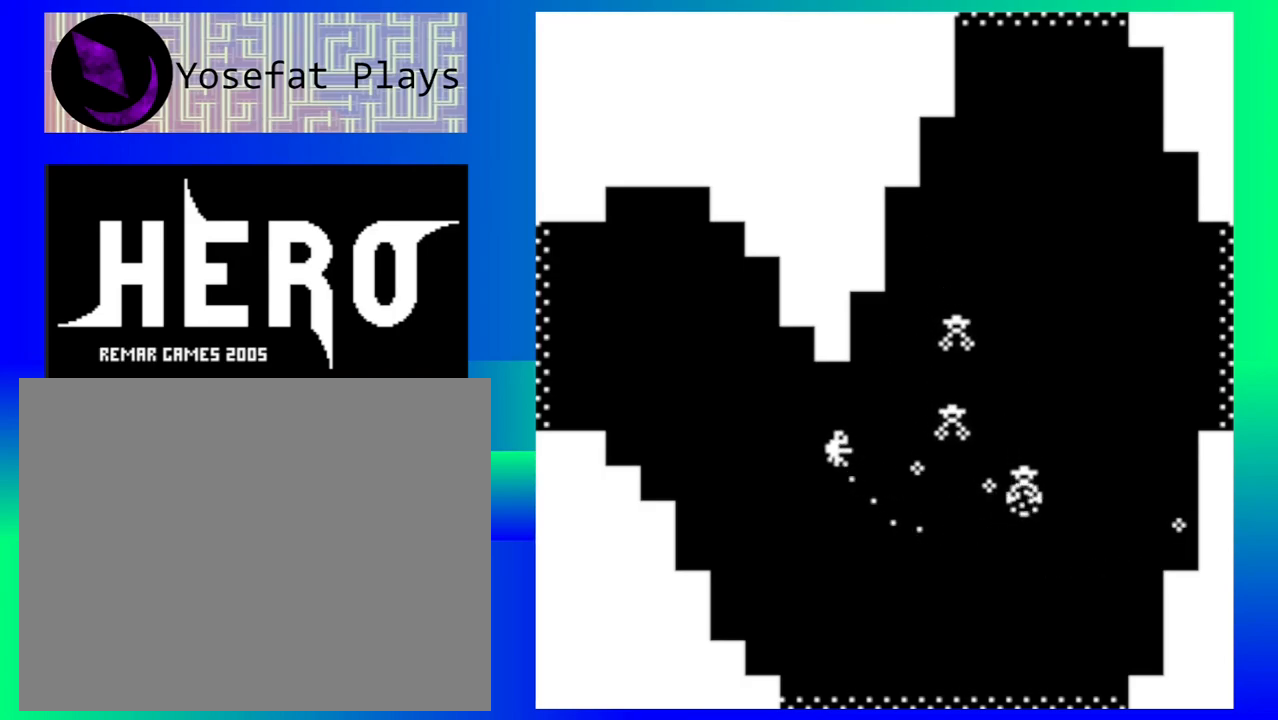
{"buttons": [], "events": [[33, "B", "down"], [117, "B", "up"], [200, "B", "down"], [300, "B", "up"], [383, "B", "down"], [483, "B", "up"]]}
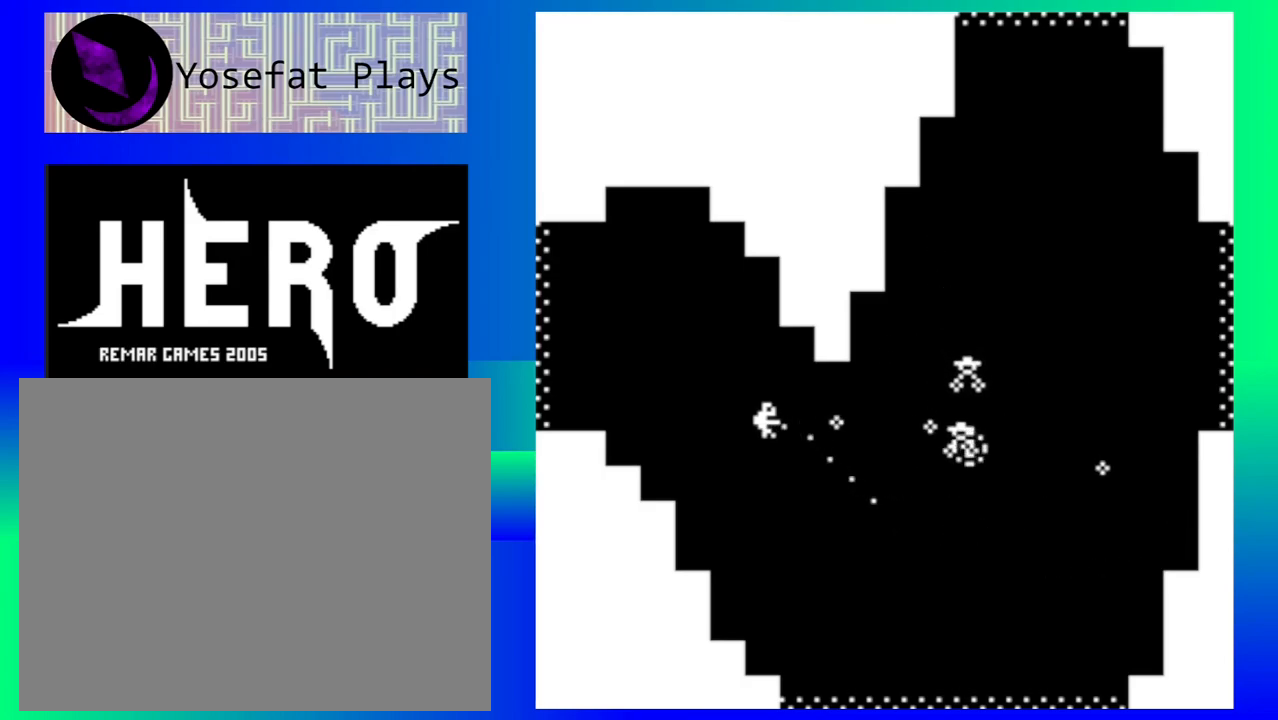
{"buttons": [], "events": [[67, "B", "down"], [167, "B", "up"], [233, "B", "down"], [317, "B", "up"], [400, "B", "down"], [500, "B", "up"]]}
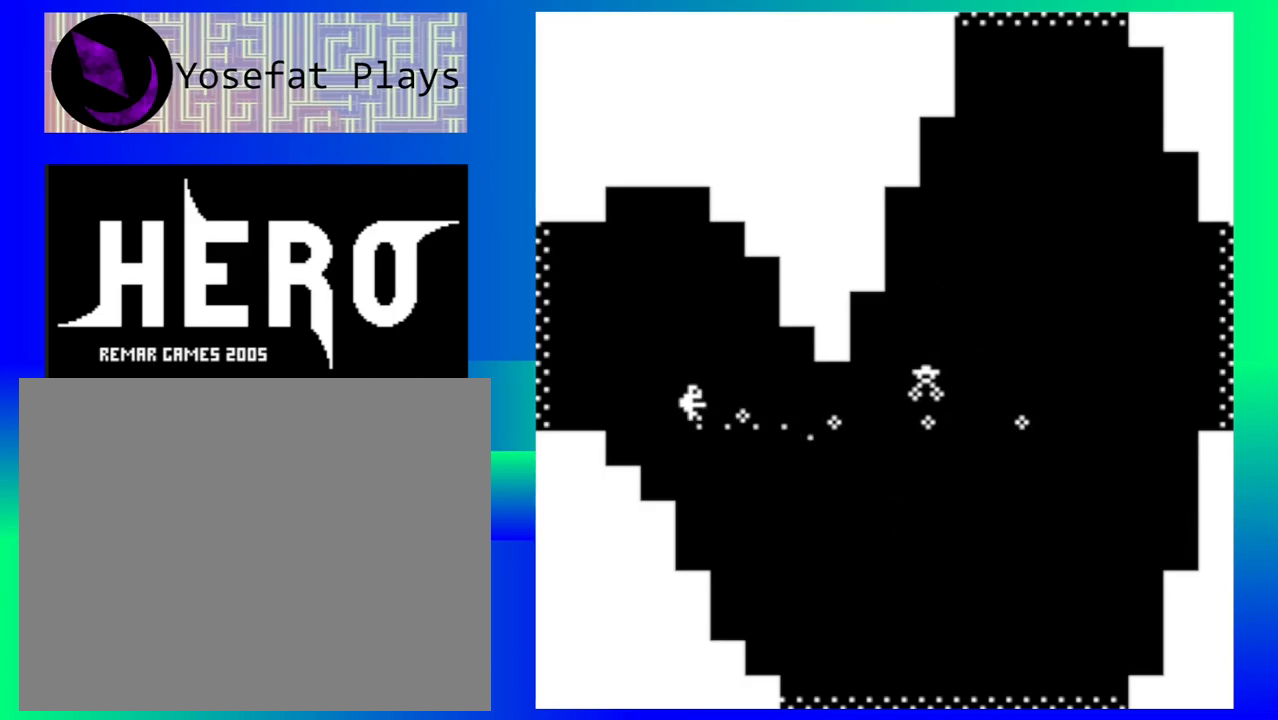
{"buttons": [], "events": [[83, "B", "down"], [167, "B", "up"], [250, "B", "down"], [317, "B", "up"], [400, "B", "down"], [483, "B", "up"]]}
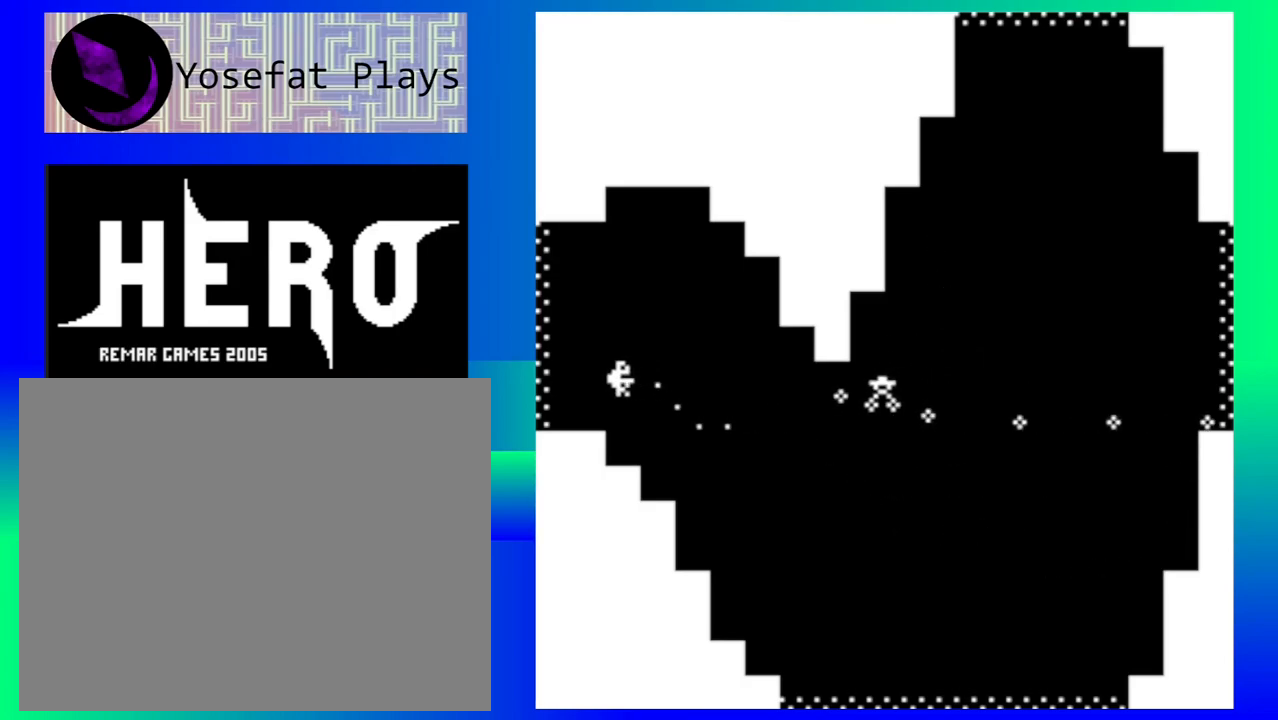
{"buttons": [], "events": [[50, "B", "down"], [150, "B", "up"]]}
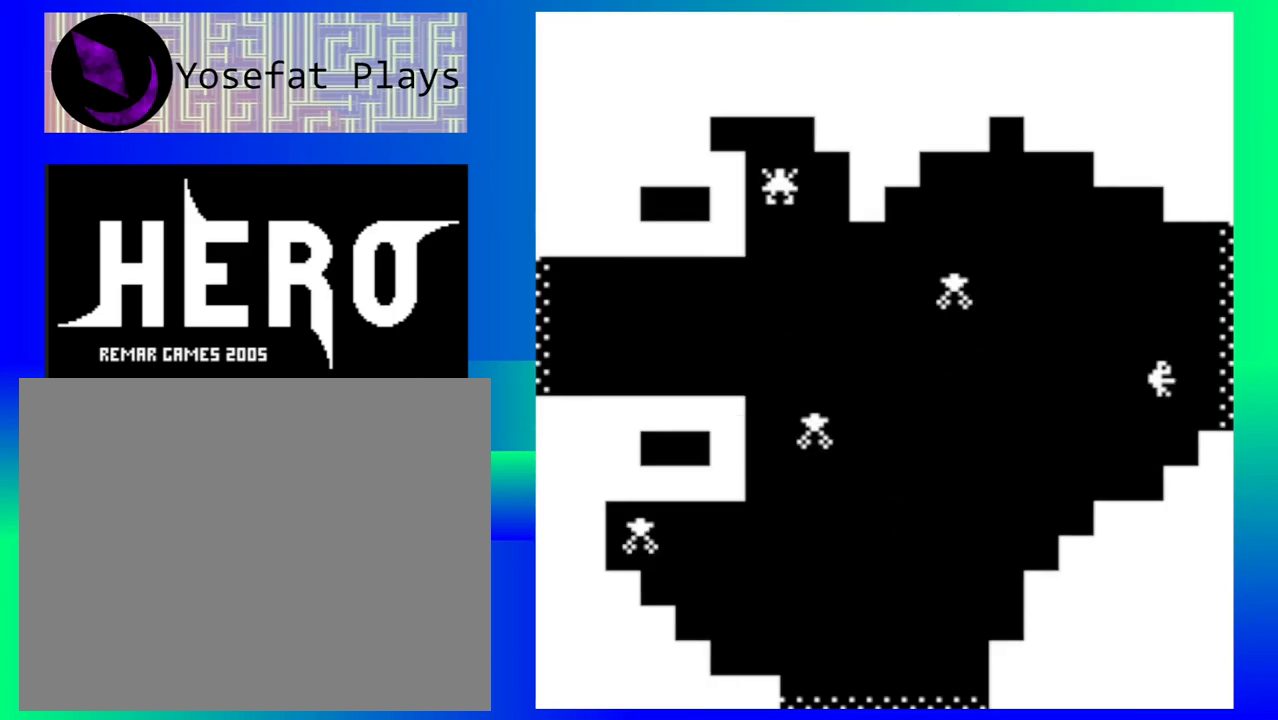
{"buttons": [], "events": []}
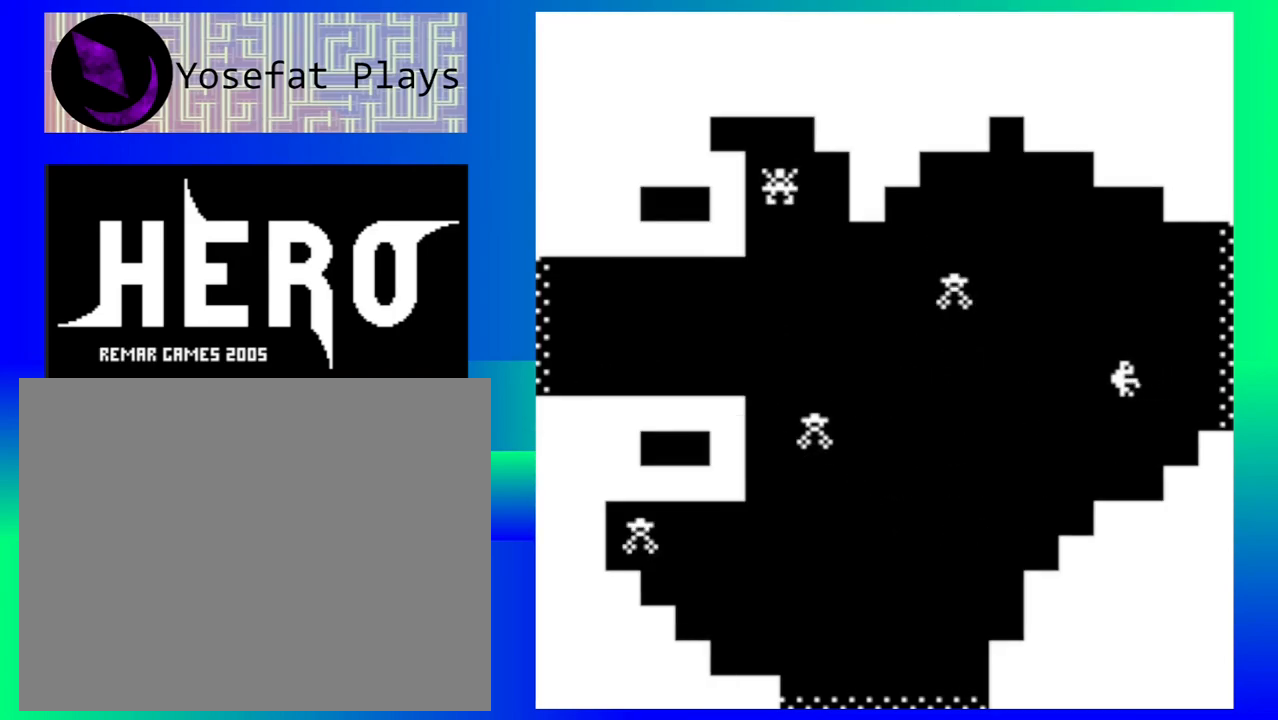
{"buttons": [], "events": [[233, "Y", "down"], [317, "Y", "up"], [400, "Y", "down"], [500, "Y", "up"]]}
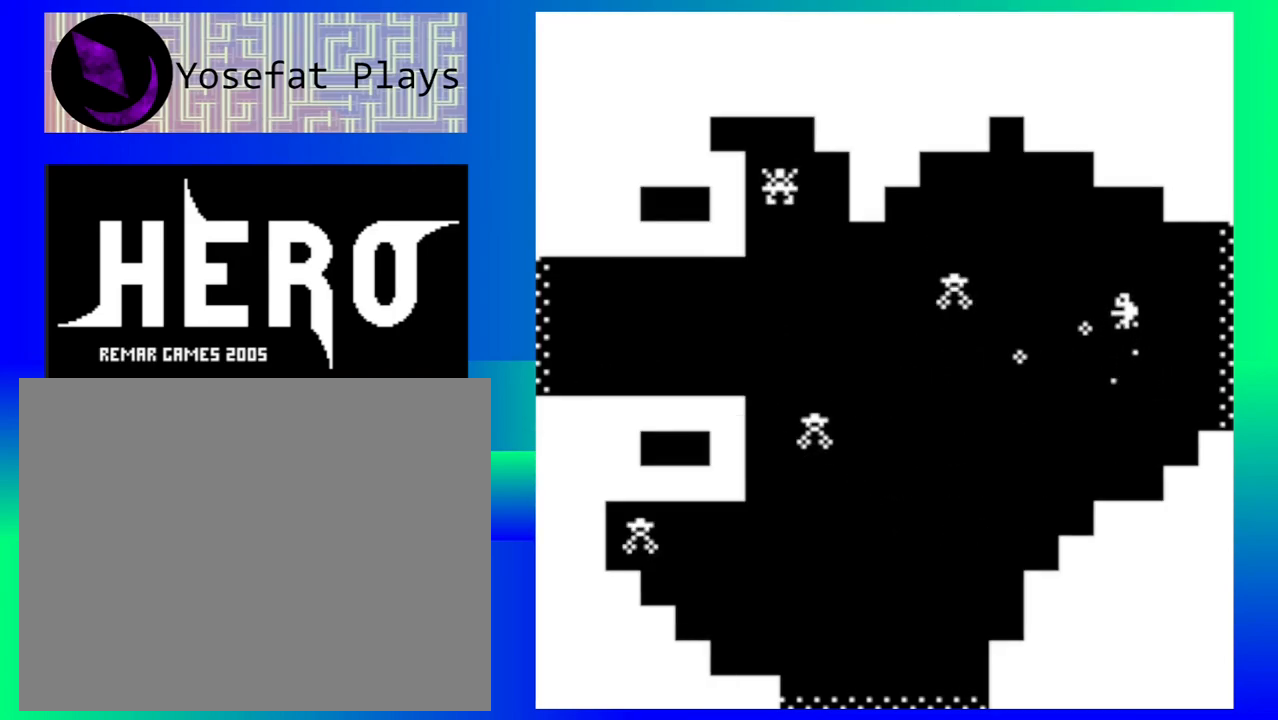
{"buttons": [], "events": [[50, "Y", "down"], [133, "Y", "up"], [233, "Y", "down"], [300, "Y", "up"], [383, "Y", "down"], [483, "Y", "up"]]}
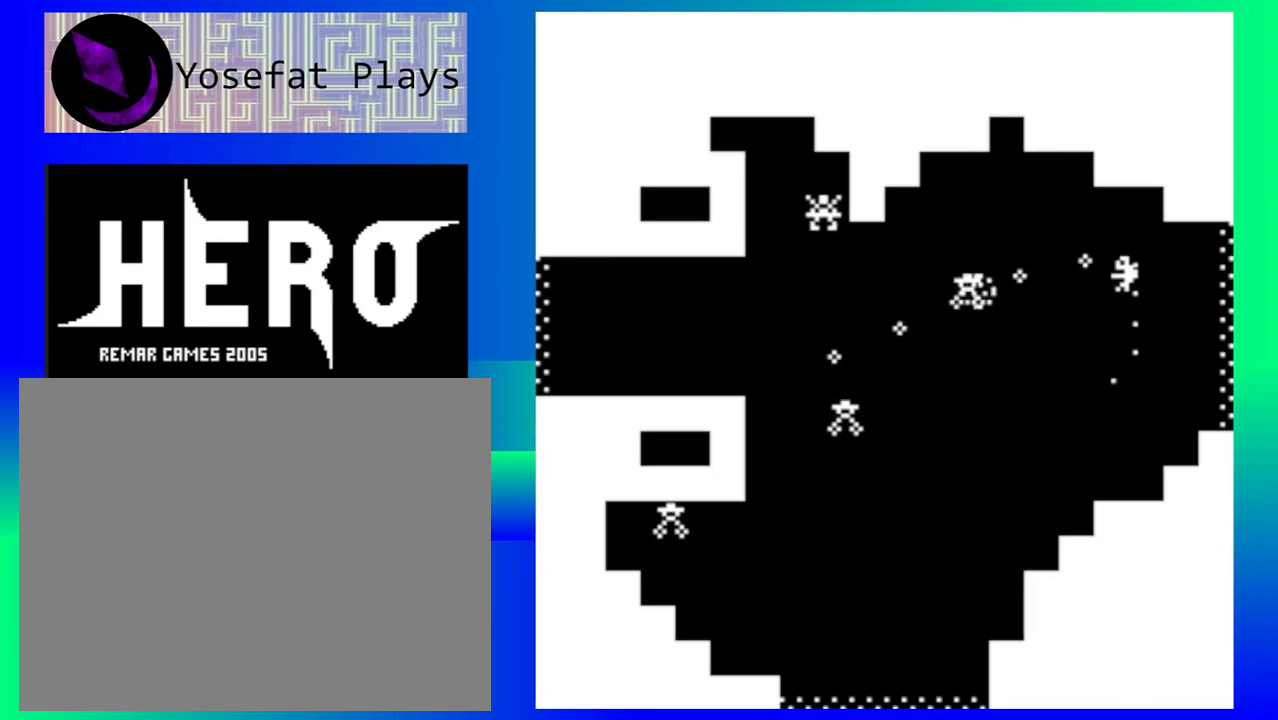
{"buttons": [], "events": [[83, "Y", "down"], [167, "Y", "up"], [250, "Y", "down"], [333, "Y", "up"], [417, "Y", "down"], [500, "Y", "up"]]}
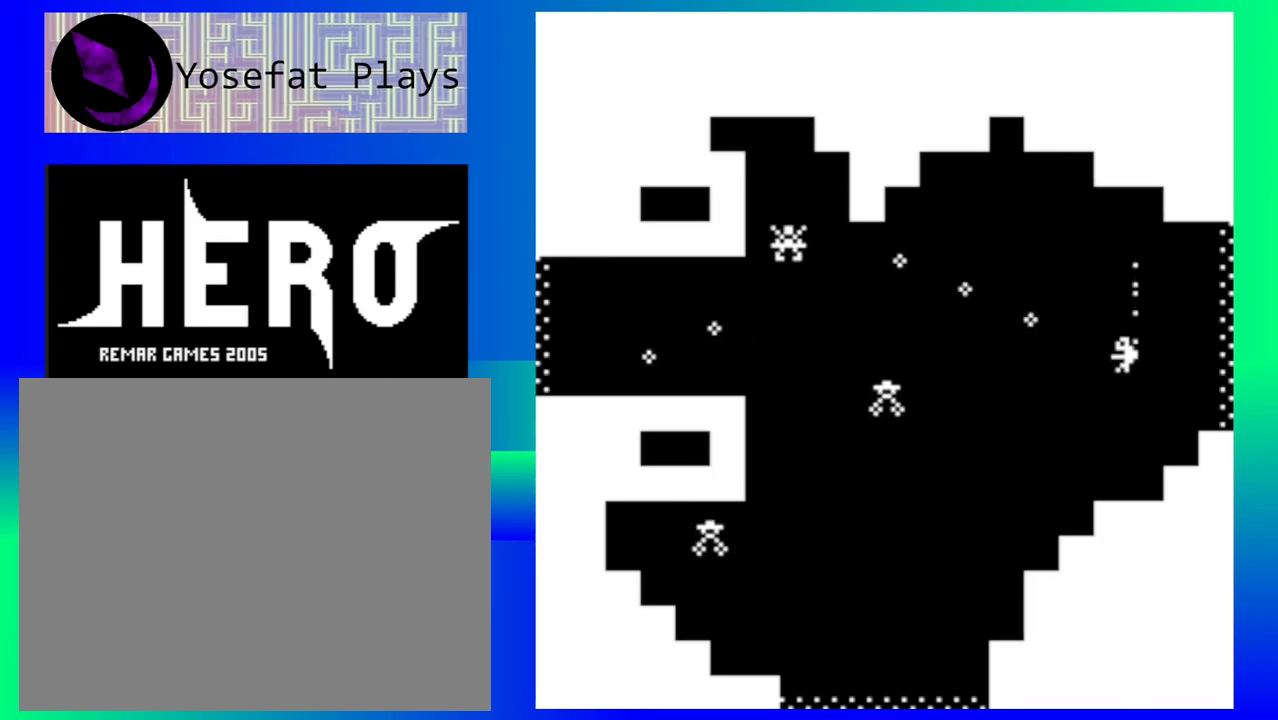
{"buttons": ["Y"], "events": [[100, "Y", "down"], [200, "Y", "up"], [283, "Y", "down"], [367, "Y", "up"], [450, "Y", "down"]]}
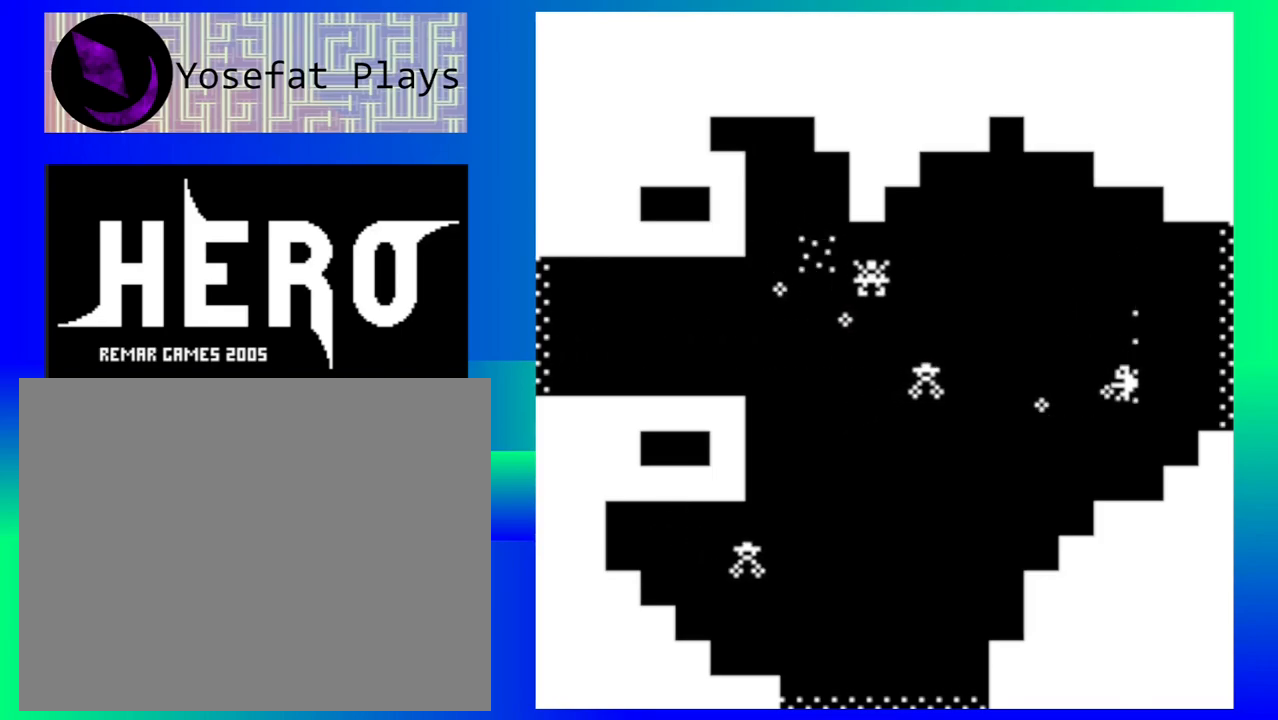
{"buttons": ["Y"], "events": [[33, "Y", "up"], [117, "Y", "down"], [200, "Y", "up"], [283, "Y", "down"], [383, "Y", "up"], [467, "Y", "down"]]}
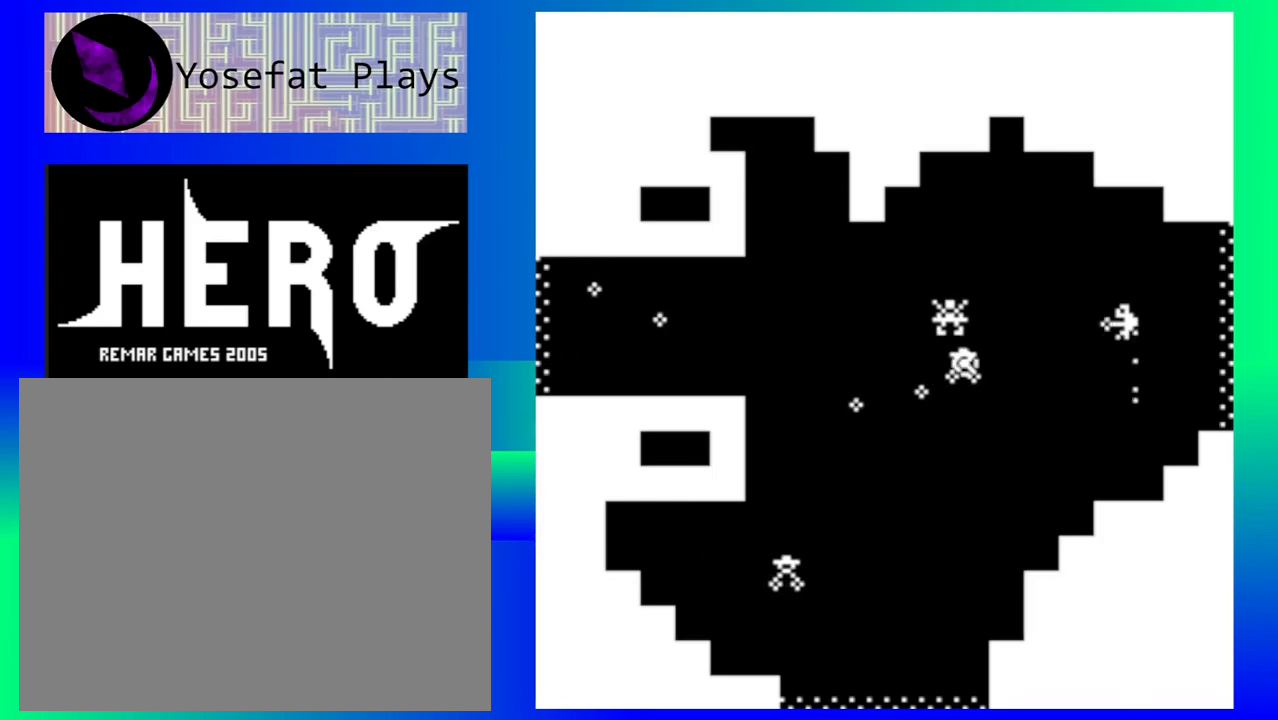
{"buttons": ["Y"], "events": [[50, "Y", "up"], [133, "Y", "down"], [200, "Y", "up"], [283, "Y", "down"], [350, "Y", "up"], [417, "Y", "down"]]}
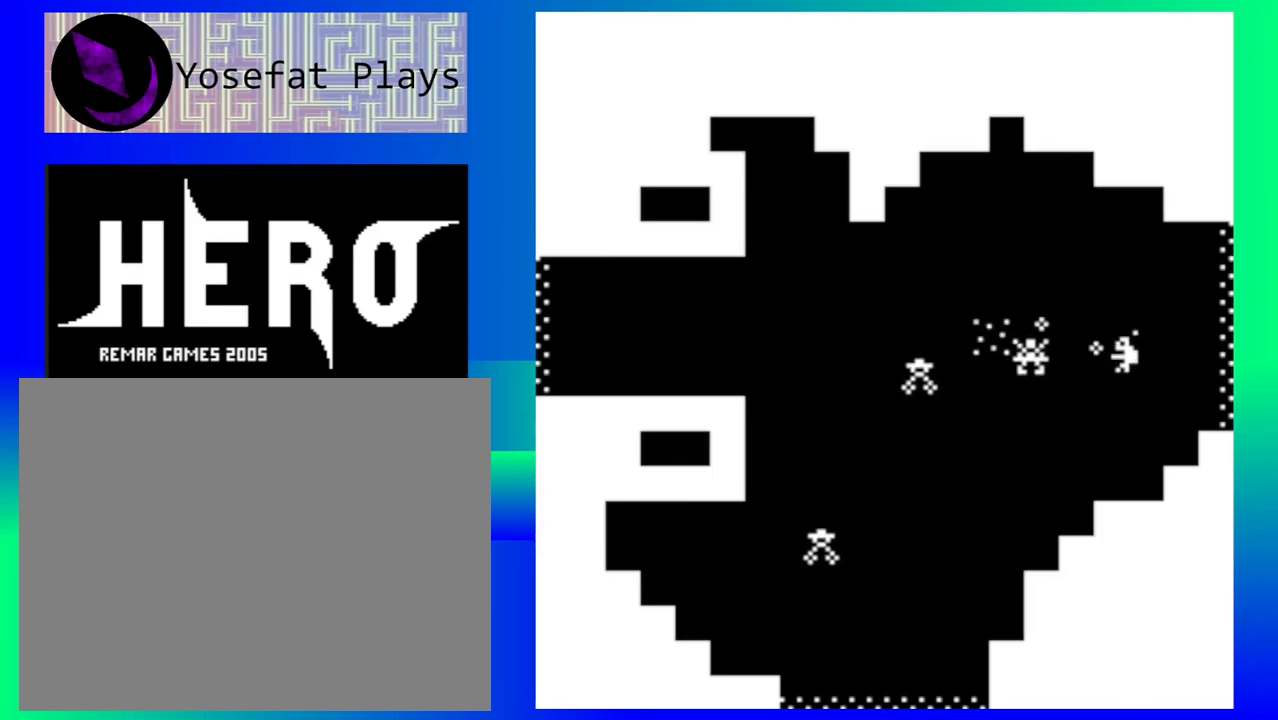
{"buttons": ["Y"], "events": [[17, "Y", "up"], [83, "Y", "down"], [133, "Y", "up"], [200, "Y", "down"], [267, "Y", "up"], [350, "Y", "down"], [417, "Y", "up"], [483, "Y", "down"]]}